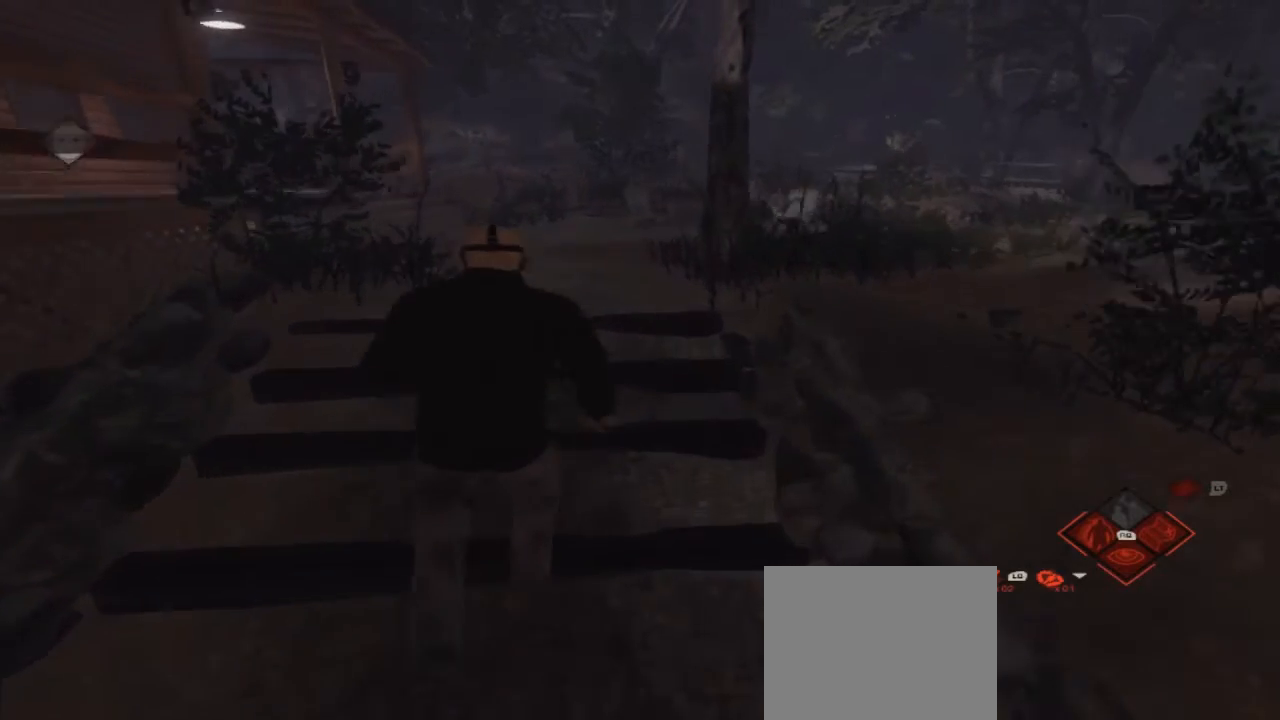
Gameplay with a controller (Xbox layout); each line is a JSON object with the inputs held at the frame after it. "events" lists button and stick changes between this image and that frame as [ms after this image, input, new state], when the widget could be followed in between. Not read: L1 L2 L3 R1 R3.
{"buttons": [], "left_stick": "up", "right_stick": "center", "events": []}
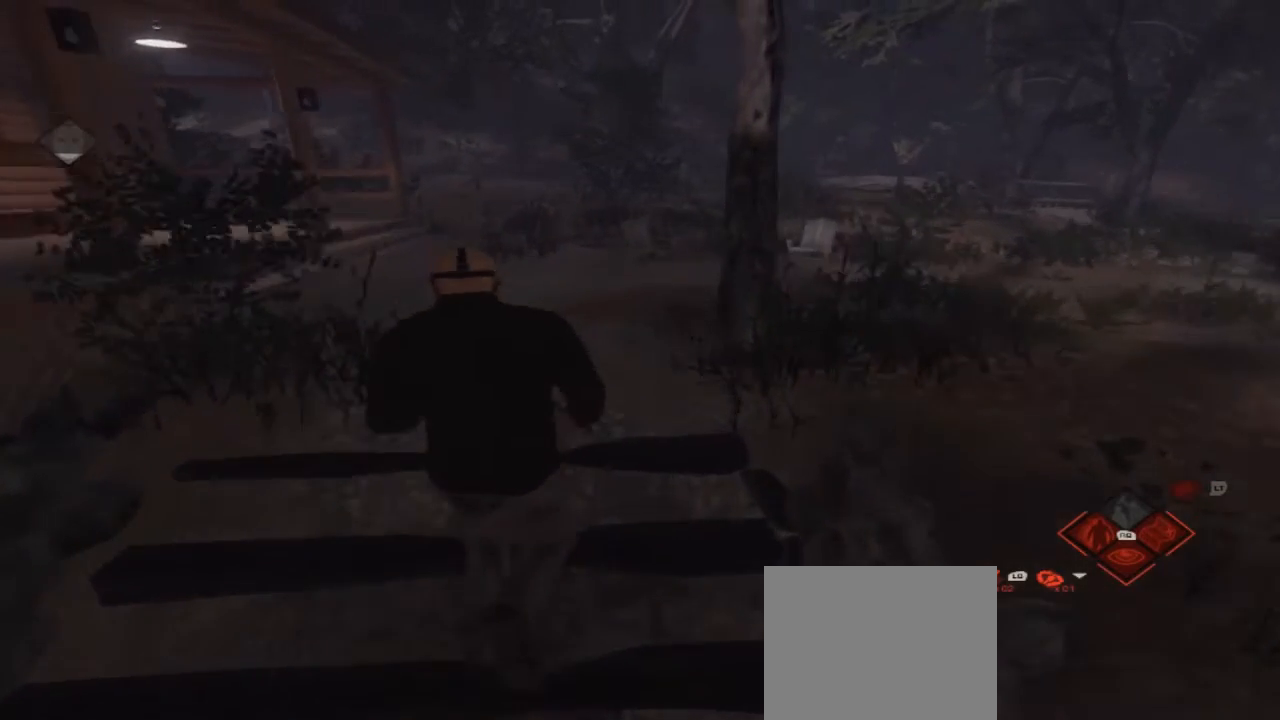
{"buttons": [], "left_stick": "up", "right_stick": "center", "events": [[67, "right_stick", "left"], [233, "right_stick", "center"]]}
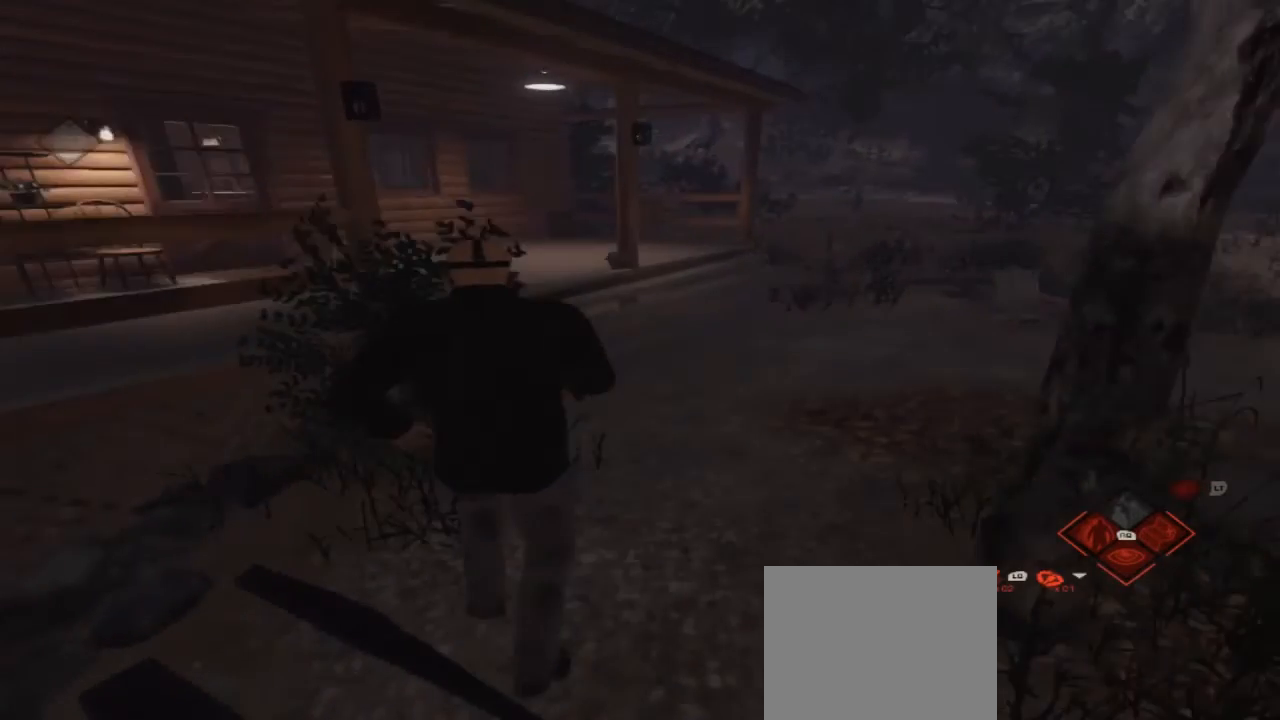
{"buttons": [], "left_stick": "up", "right_stick": "center", "events": [[233, "right_stick", "right"], [400, "right_stick", "center"]]}
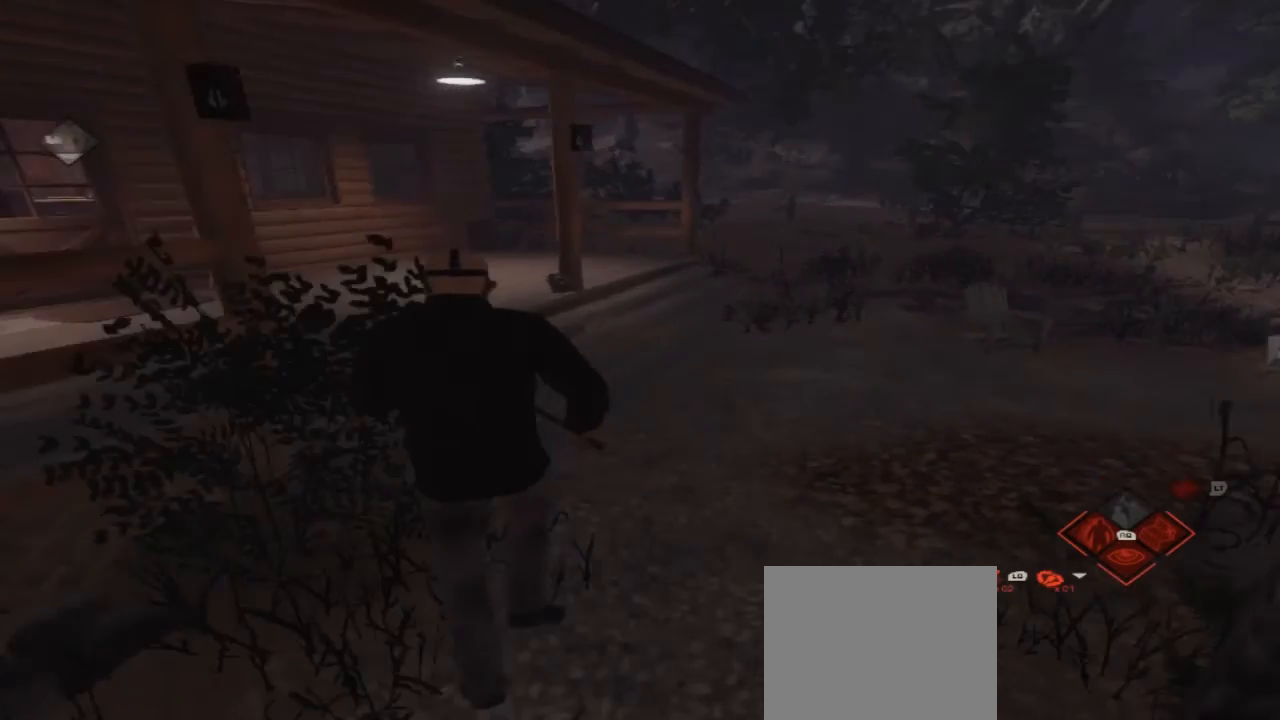
{"buttons": [], "left_stick": "up", "right_stick": "left", "events": [[333, "right_stick", "left"]]}
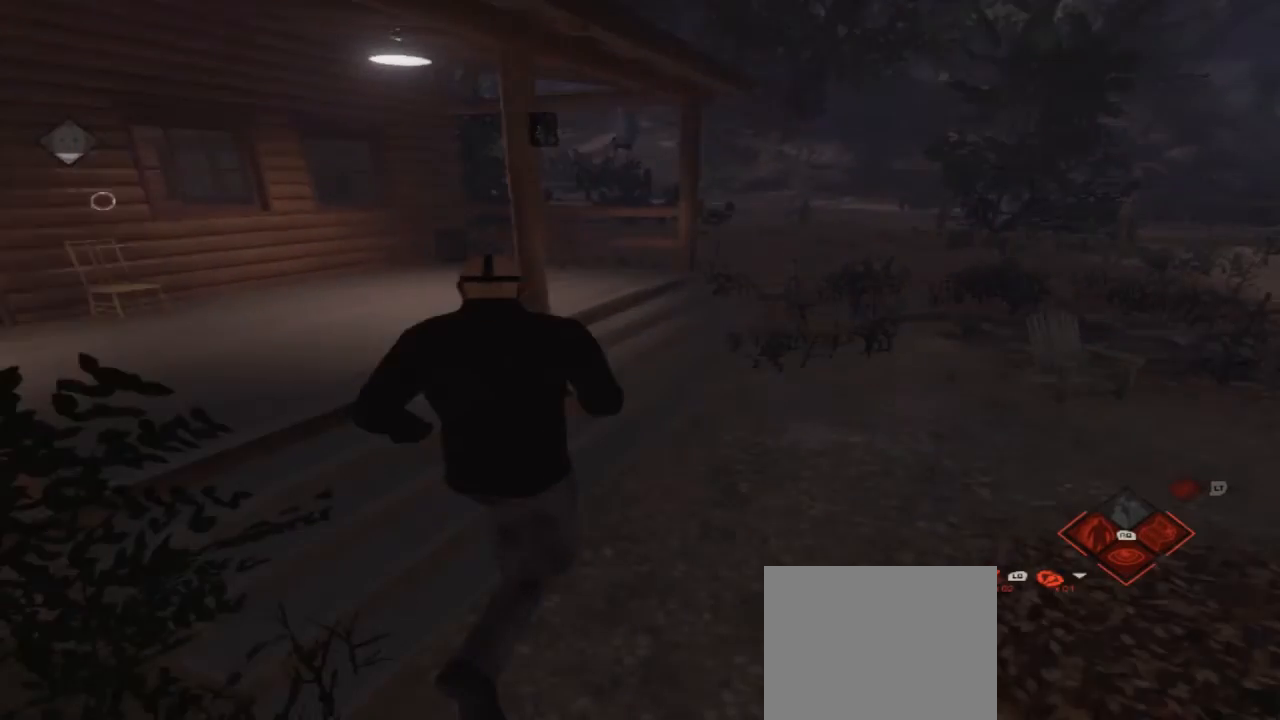
{"buttons": [], "left_stick": "up", "right_stick": "center", "events": [[167, "right_stick", "center"]]}
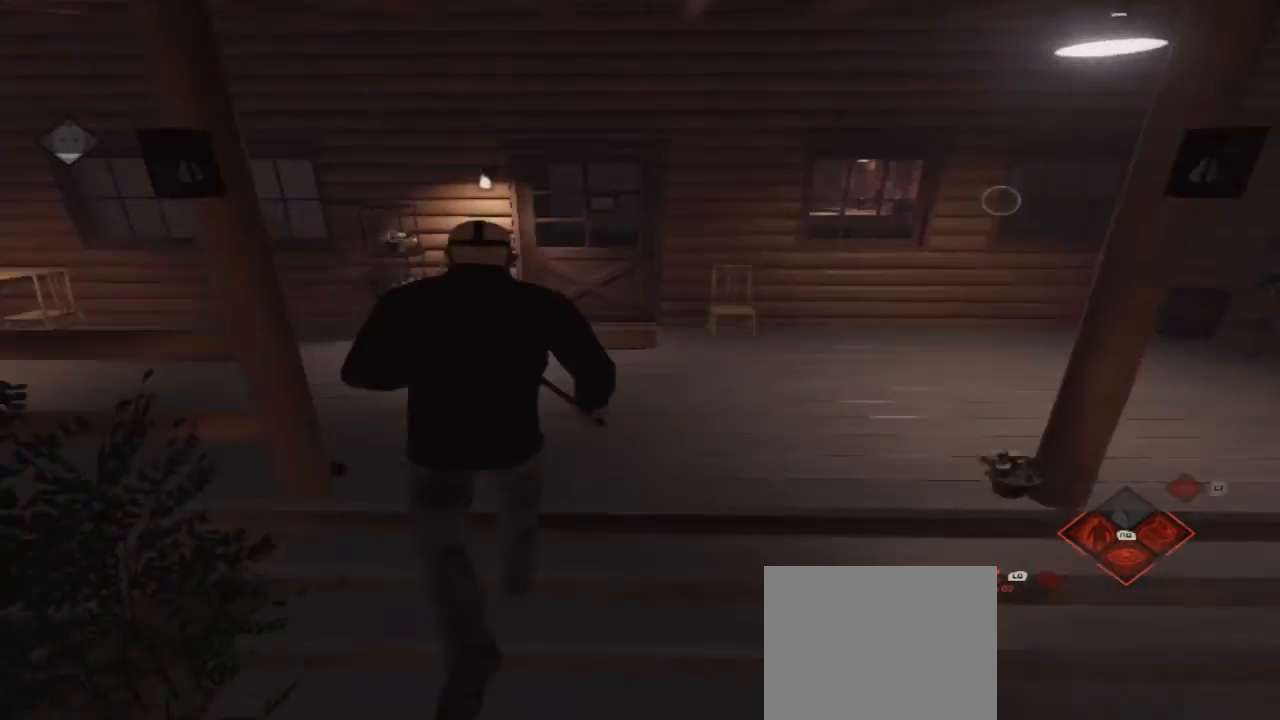
{"buttons": [], "left_stick": "up", "right_stick": "center", "events": []}
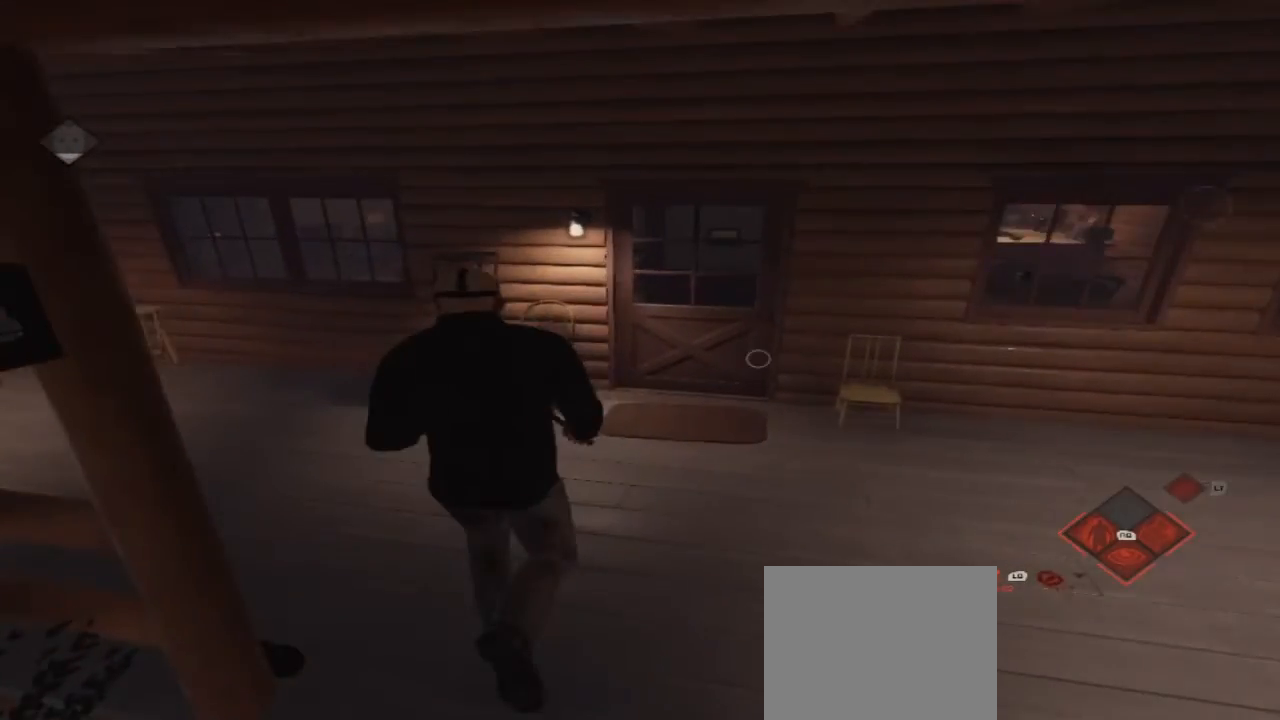
{"buttons": [], "left_stick": "up", "right_stick": "center", "events": [[200, "right_stick", "right"], [333, "right_stick", "center"]]}
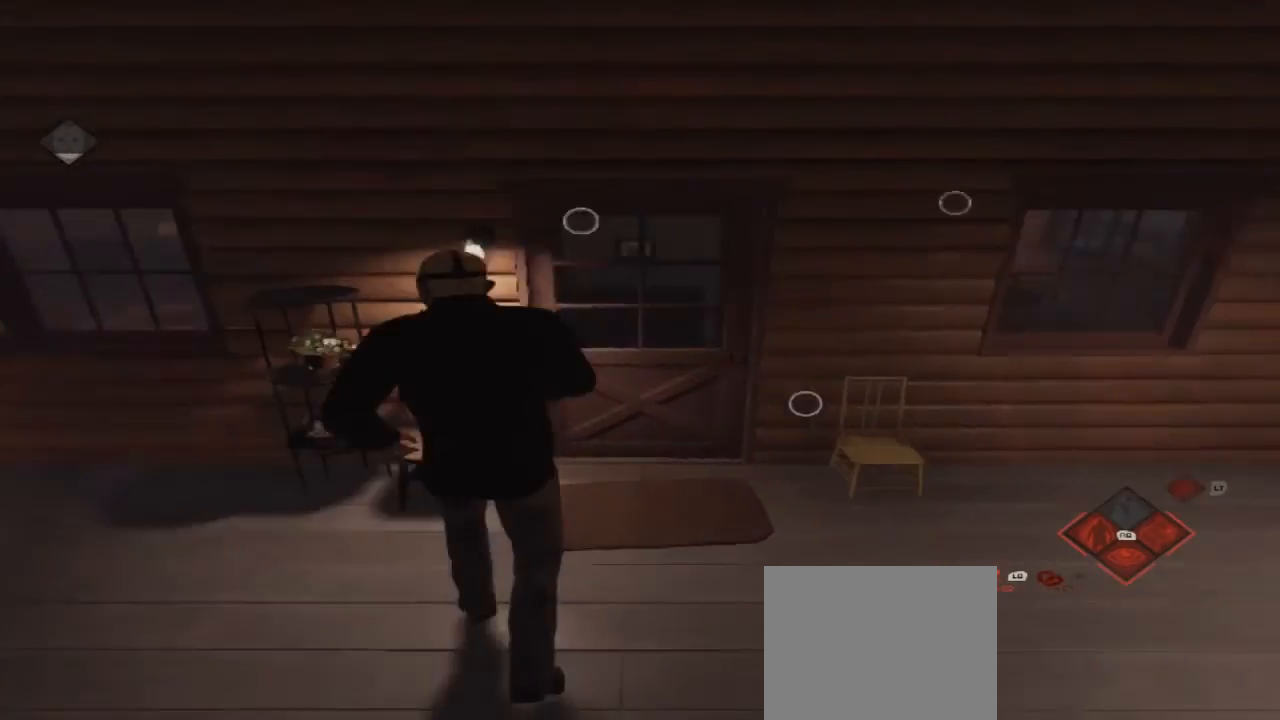
{"buttons": [], "left_stick": "up", "right_stick": "center", "events": []}
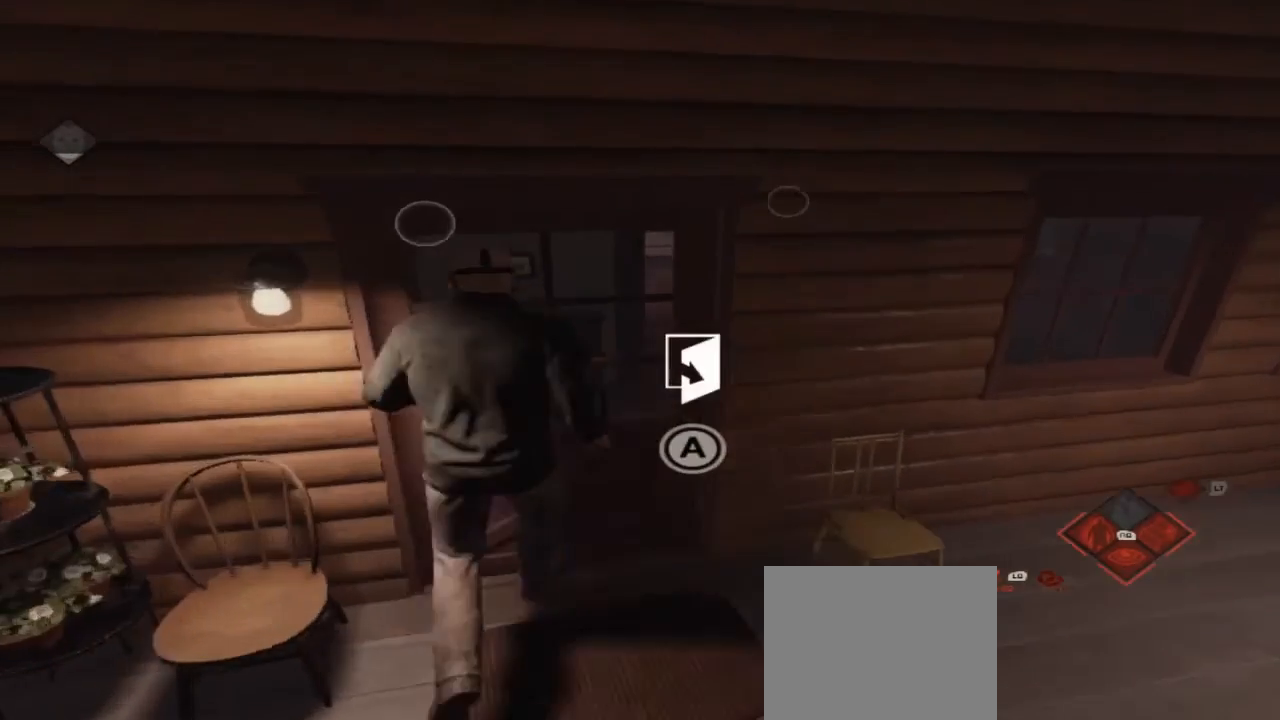
{"buttons": ["R2"], "left_stick": "center", "right_stick": "center", "events": [[67, "left_stick", "center"], [167, "R2", "down"], [300, "R2", "up"], [467, "R2", "down"]]}
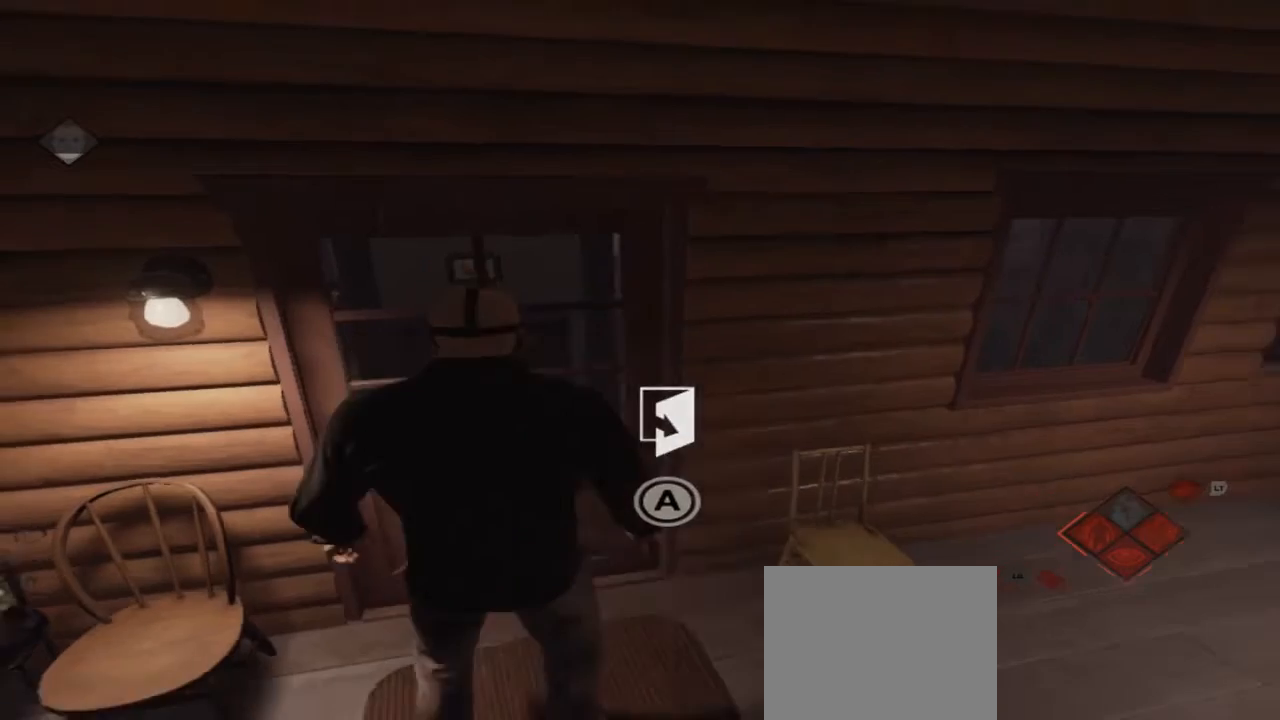
{"buttons": [], "left_stick": "center", "right_stick": "center", "events": [[67, "R2", "up"]]}
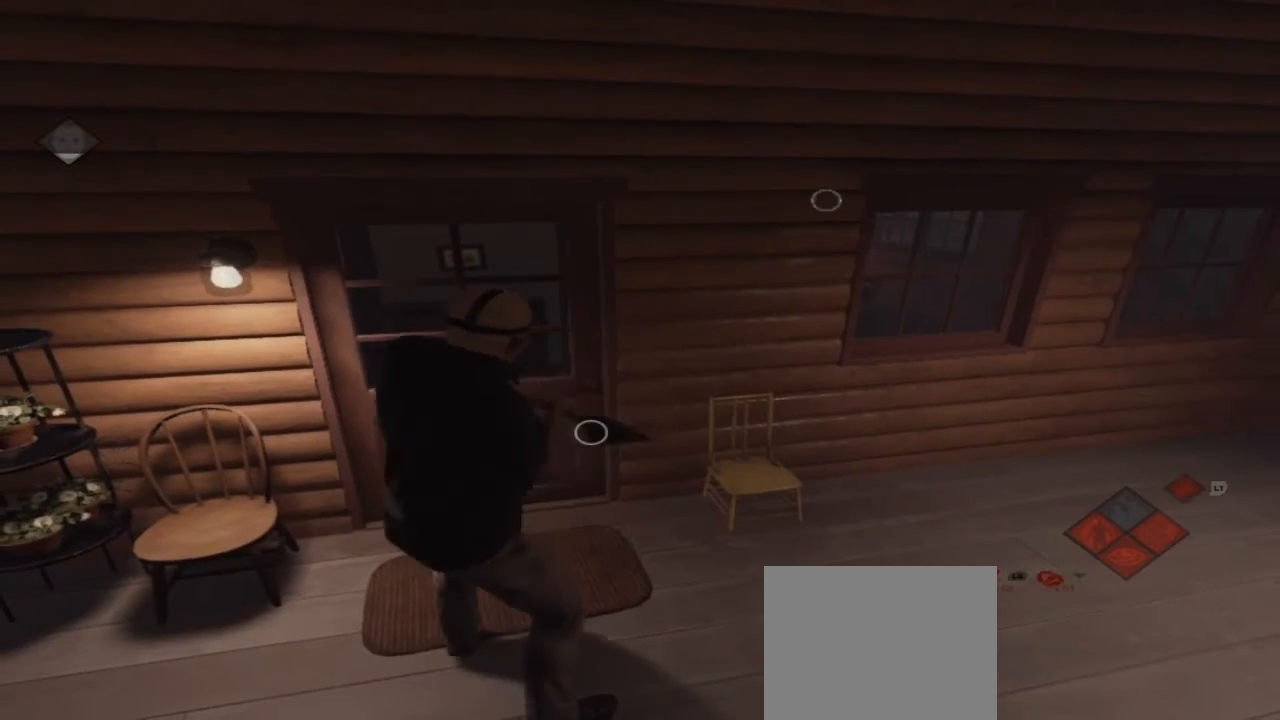
{"buttons": ["A"], "left_stick": "up", "right_stick": "center", "events": [[67, "left_stick", "up"], [500, "A", "down"]]}
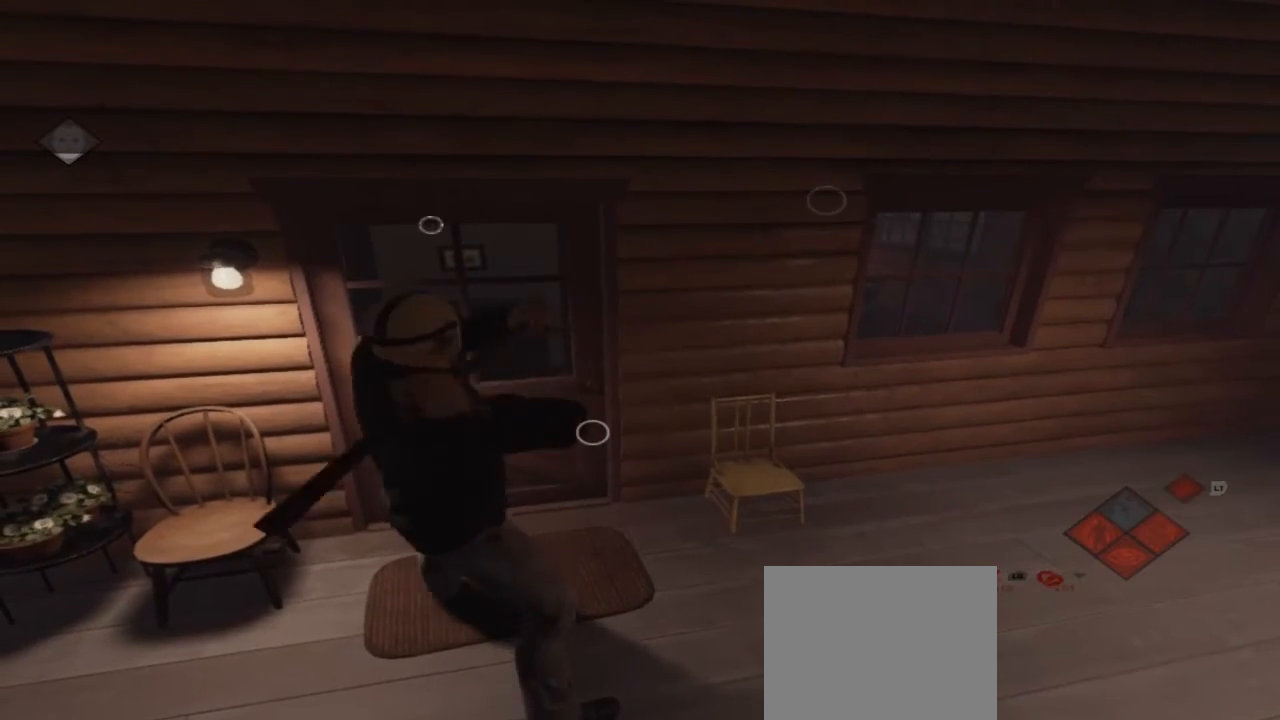
{"buttons": [], "left_stick": "up", "right_stick": "center", "events": [[133, "A", "up"]]}
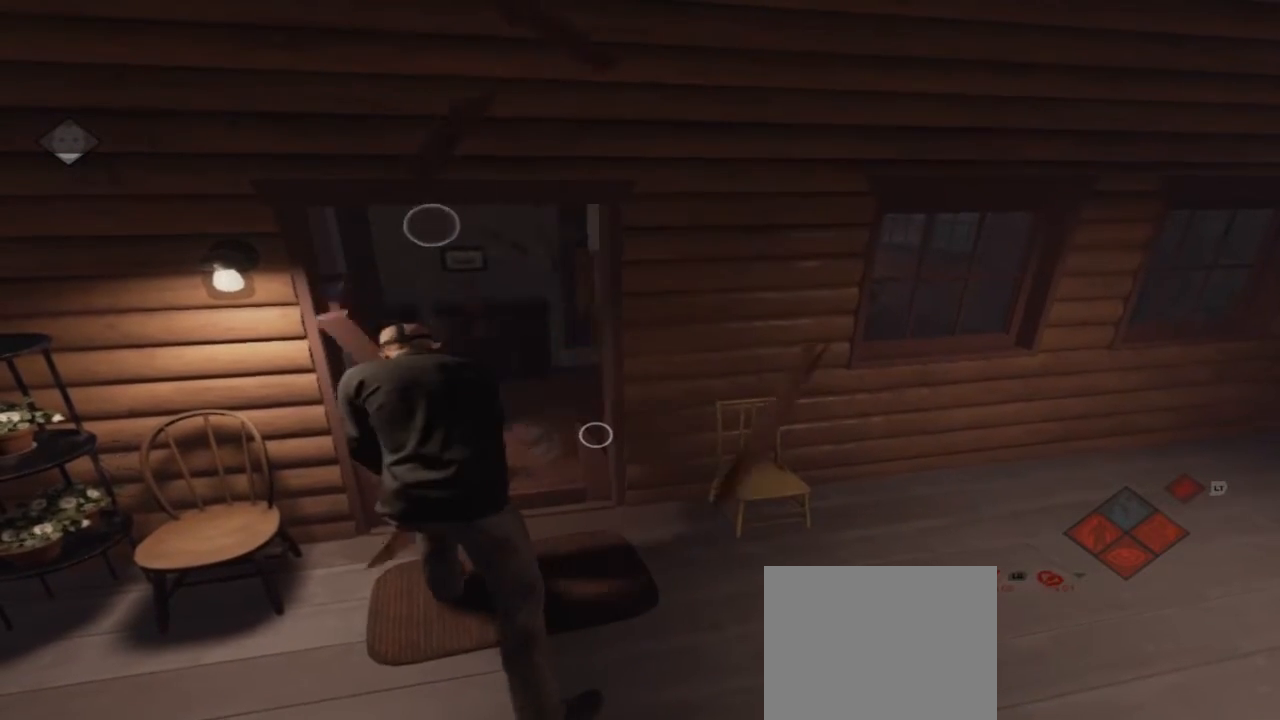
{"buttons": [], "left_stick": "center", "right_stick": "center", "events": [[400, "left_stick", "center"]]}
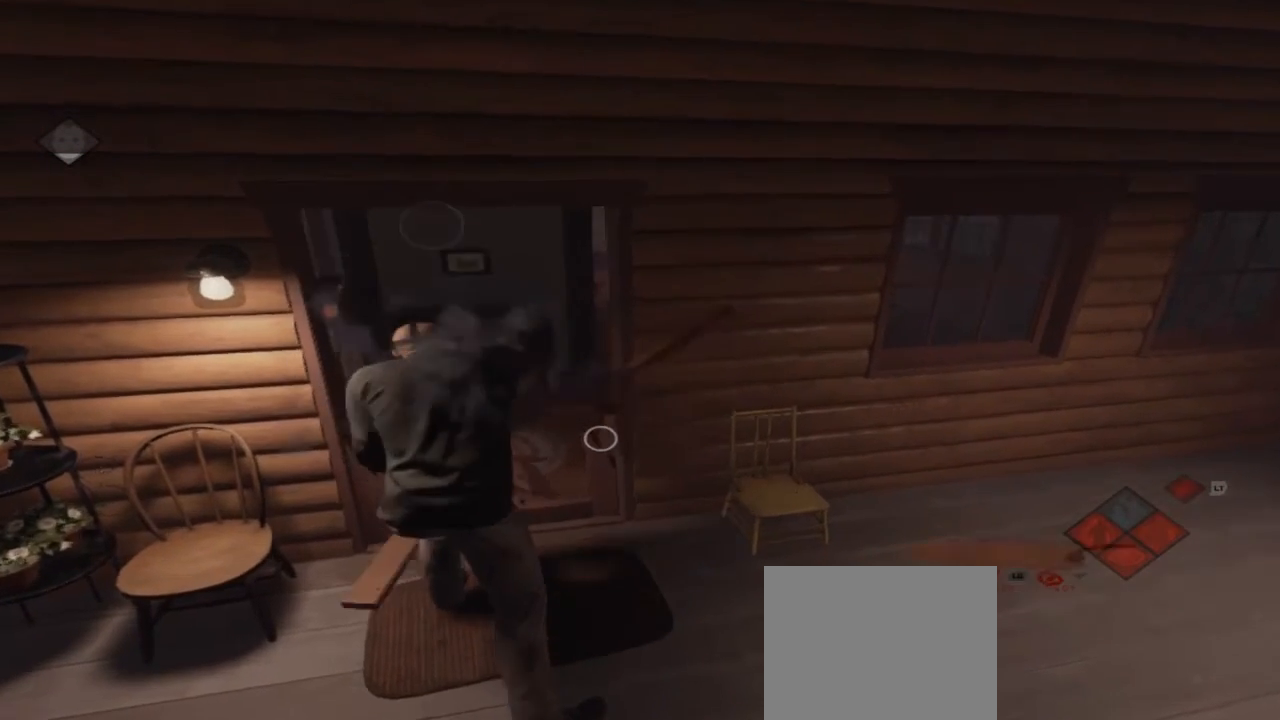
{"buttons": [], "left_stick": "down", "right_stick": "center", "events": [[467, "left_stick", "down"]]}
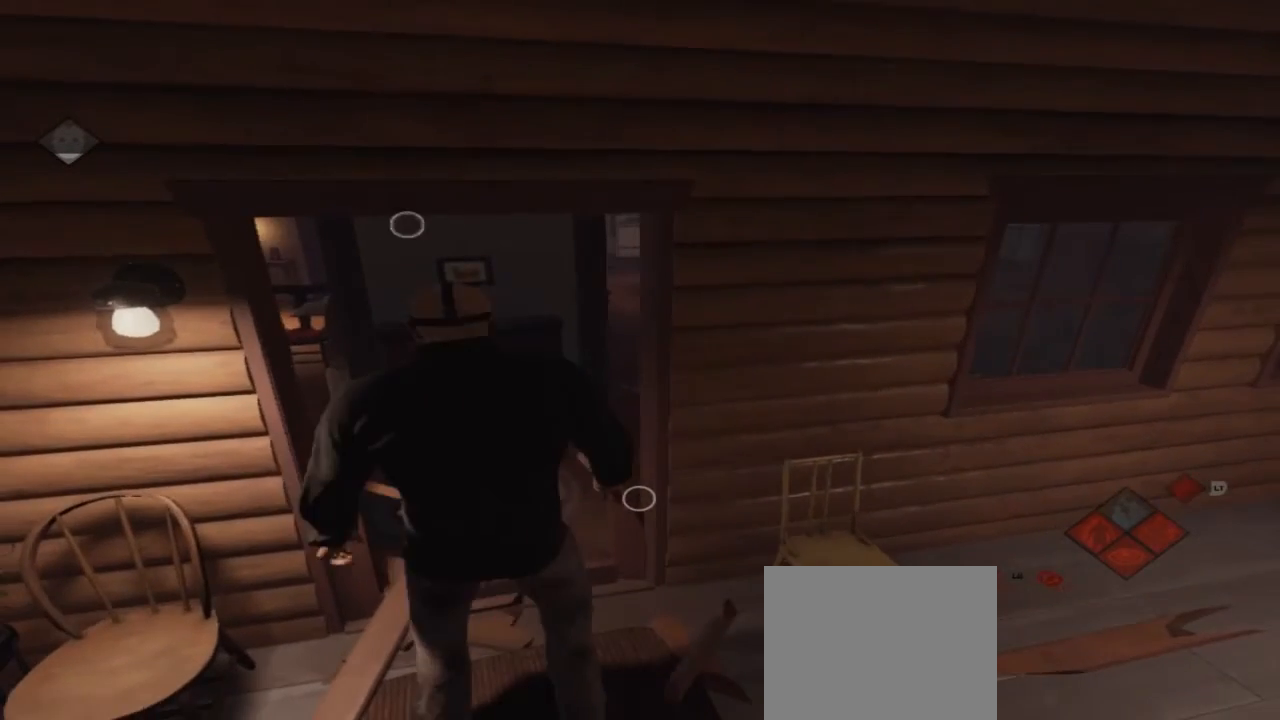
{"buttons": [], "left_stick": "center", "right_stick": "center", "events": [[500, "left_stick", "center"]]}
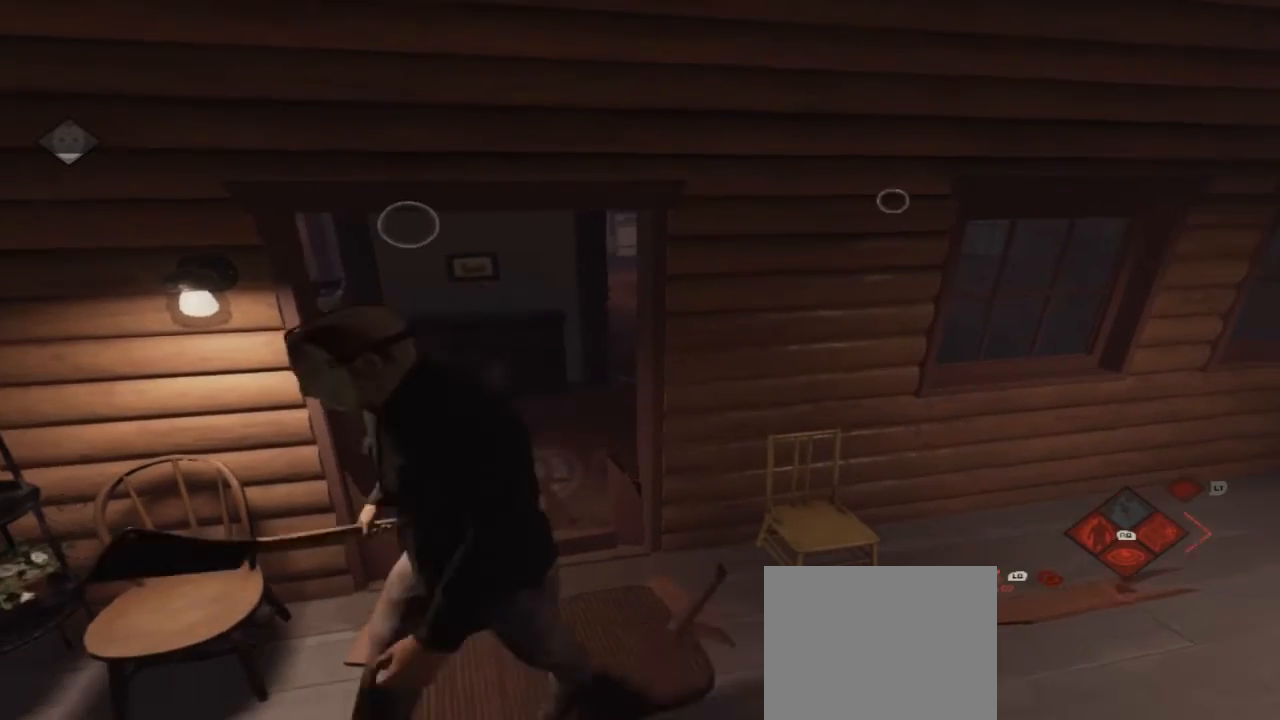
{"buttons": ["A"], "left_stick": "center", "right_stick": "center", "events": [[333, "A", "down"]]}
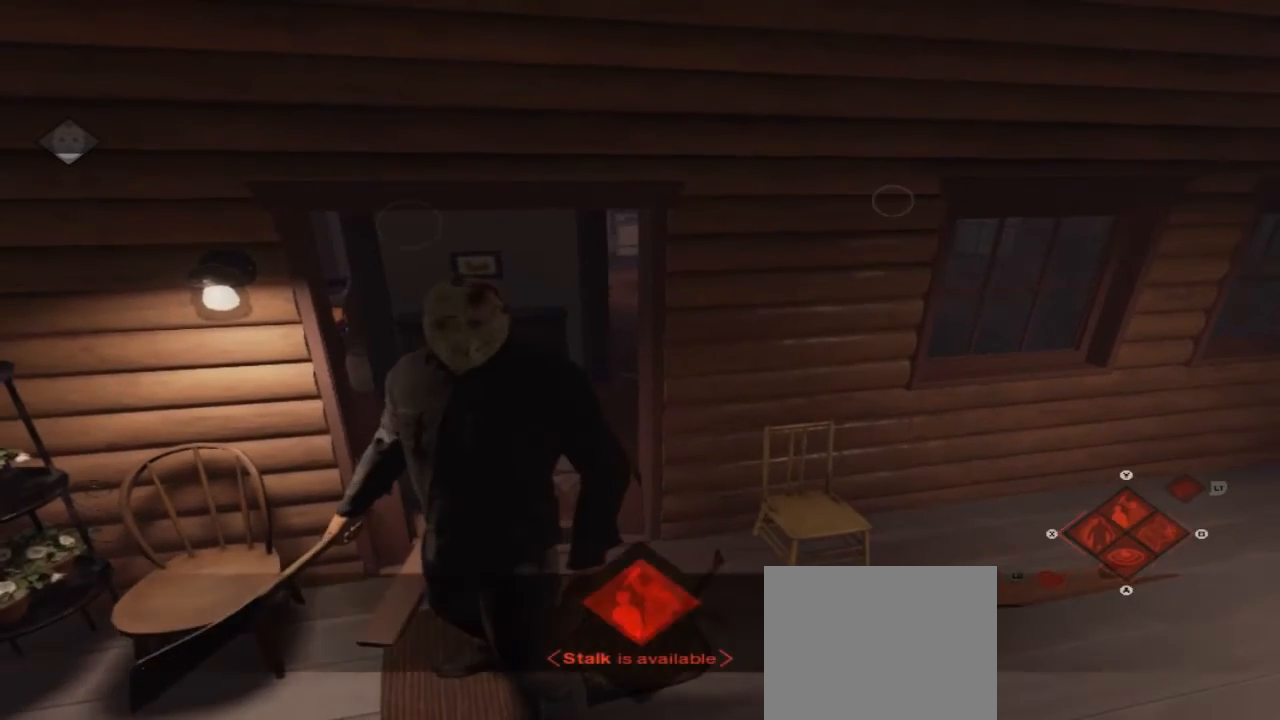
{"buttons": [], "left_stick": "down", "right_stick": "center", "events": [[33, "A", "up"], [100, "left_stick", "down"]]}
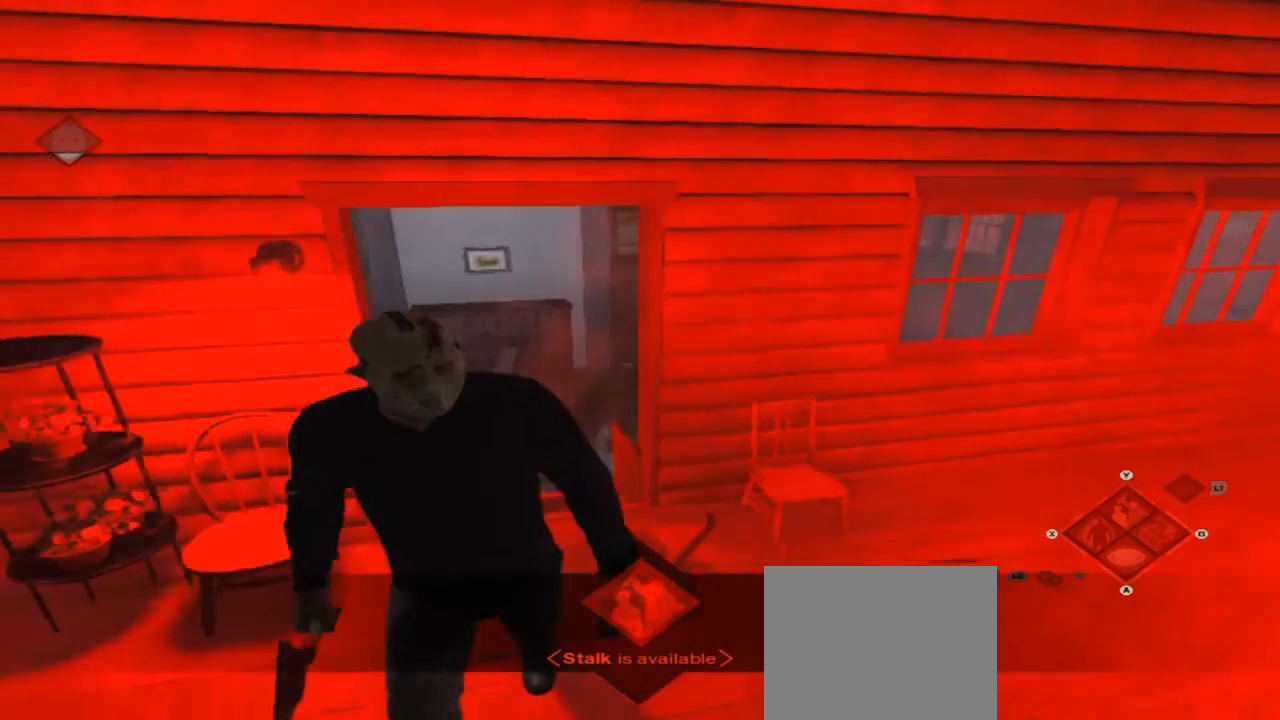
{"buttons": ["A"], "left_stick": "up", "right_stick": "center", "events": [[333, "left_stick", "down-right"], [367, "A", "down"], [500, "left_stick", "up"]]}
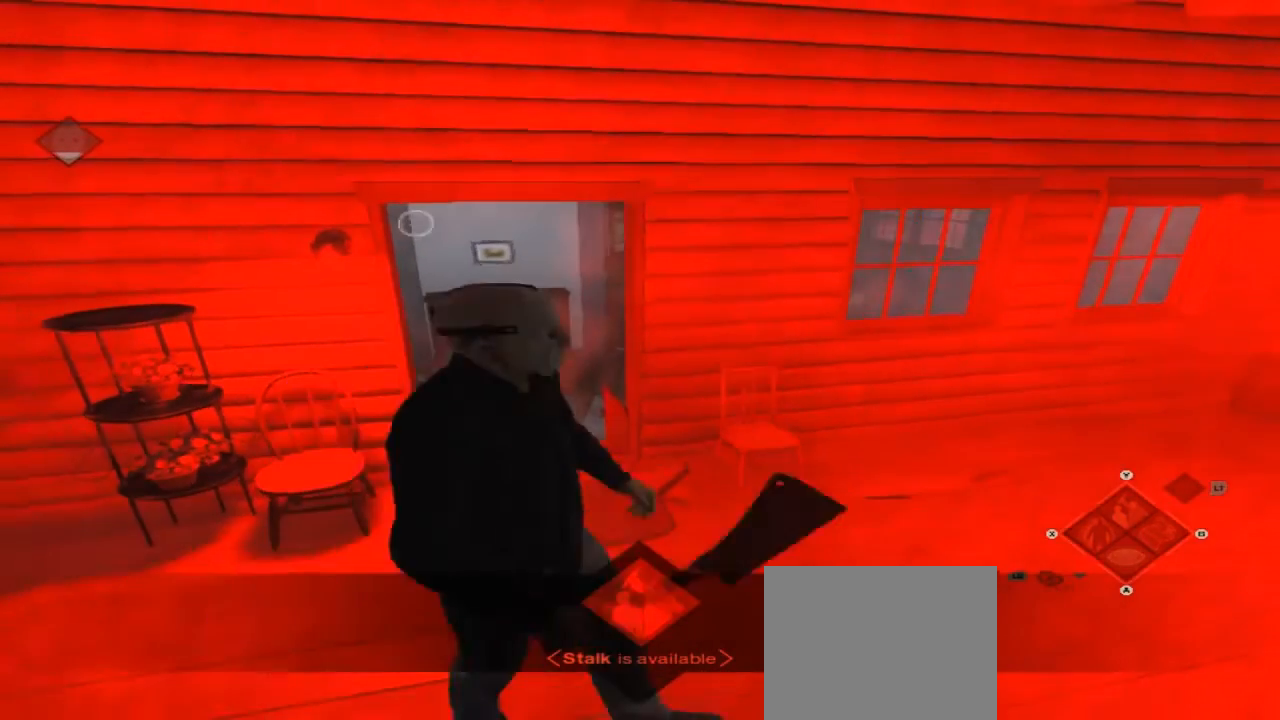
{"buttons": [], "left_stick": "up-left", "right_stick": "center", "events": [[33, "A", "up"], [100, "left_stick", "up-left"]]}
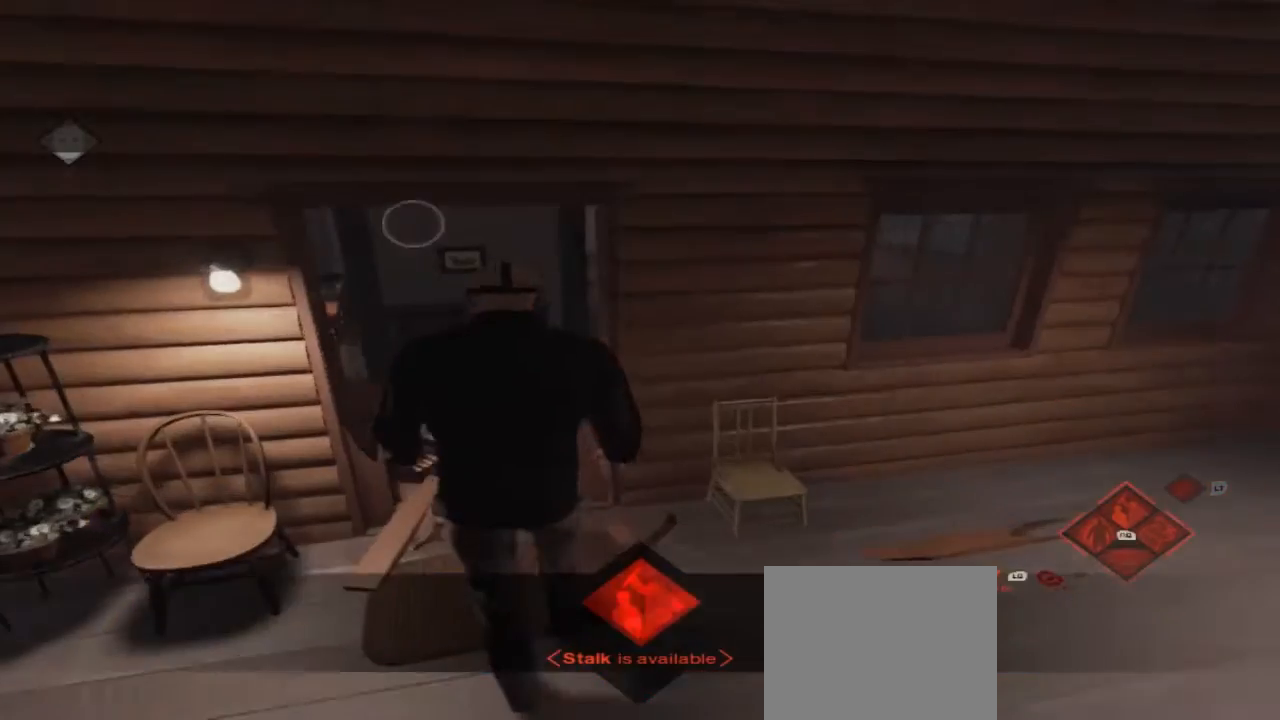
{"buttons": [], "left_stick": "up-left", "right_stick": "center", "events": []}
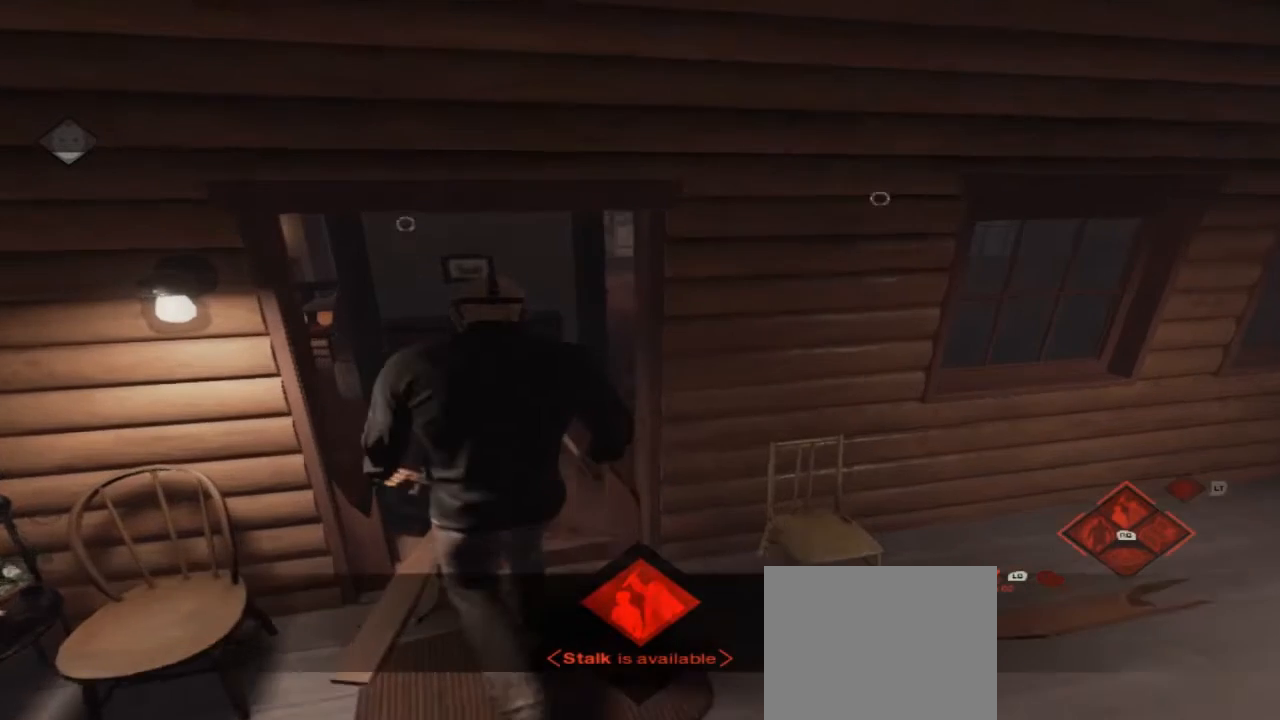
{"buttons": [], "left_stick": "up-left", "right_stick": "left", "events": [[367, "right_stick", "left"]]}
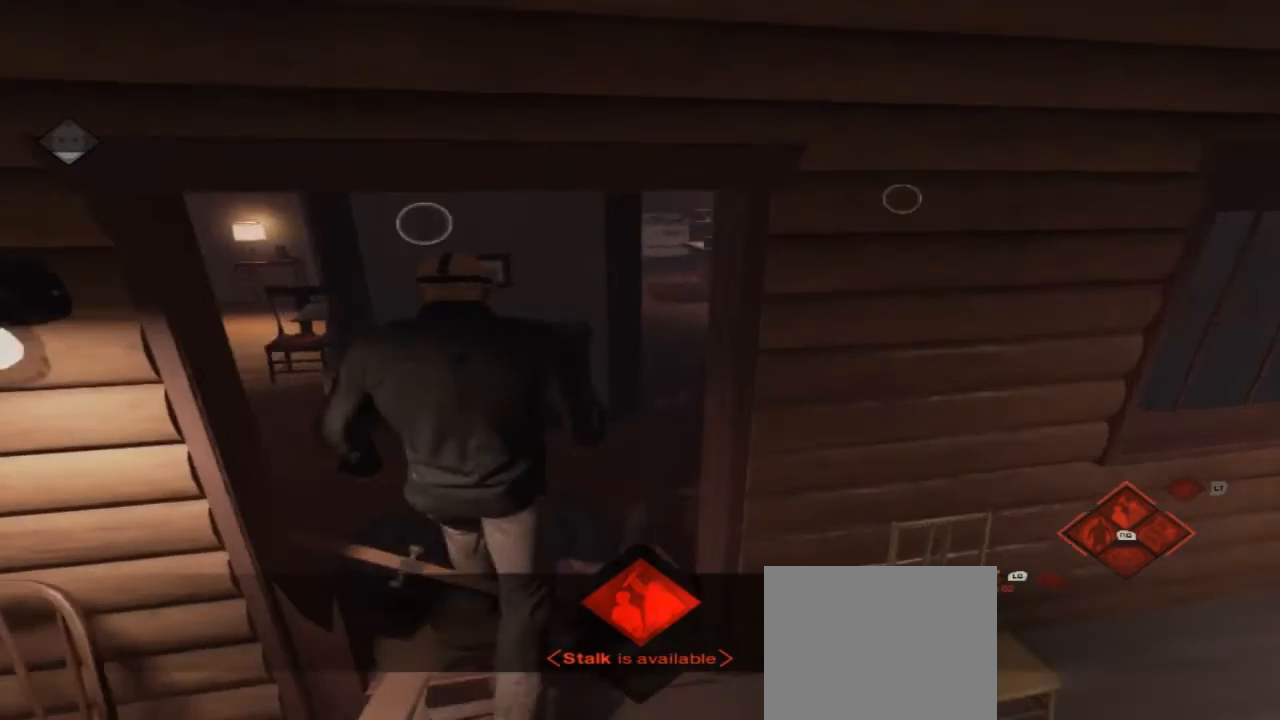
{"buttons": [], "left_stick": "up-left", "right_stick": "center", "events": [[500, "right_stick", "center"]]}
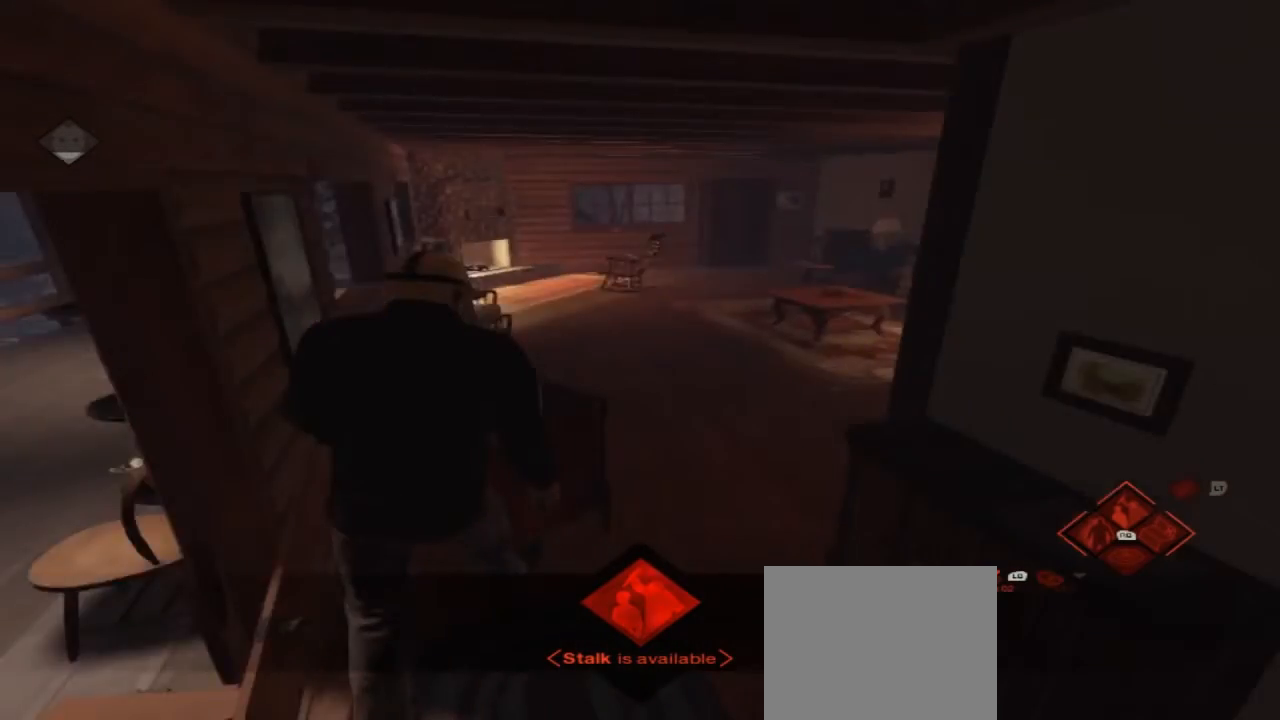
{"buttons": [], "left_stick": "up", "right_stick": "right", "events": [[300, "left_stick", "up"], [467, "right_stick", "right"]]}
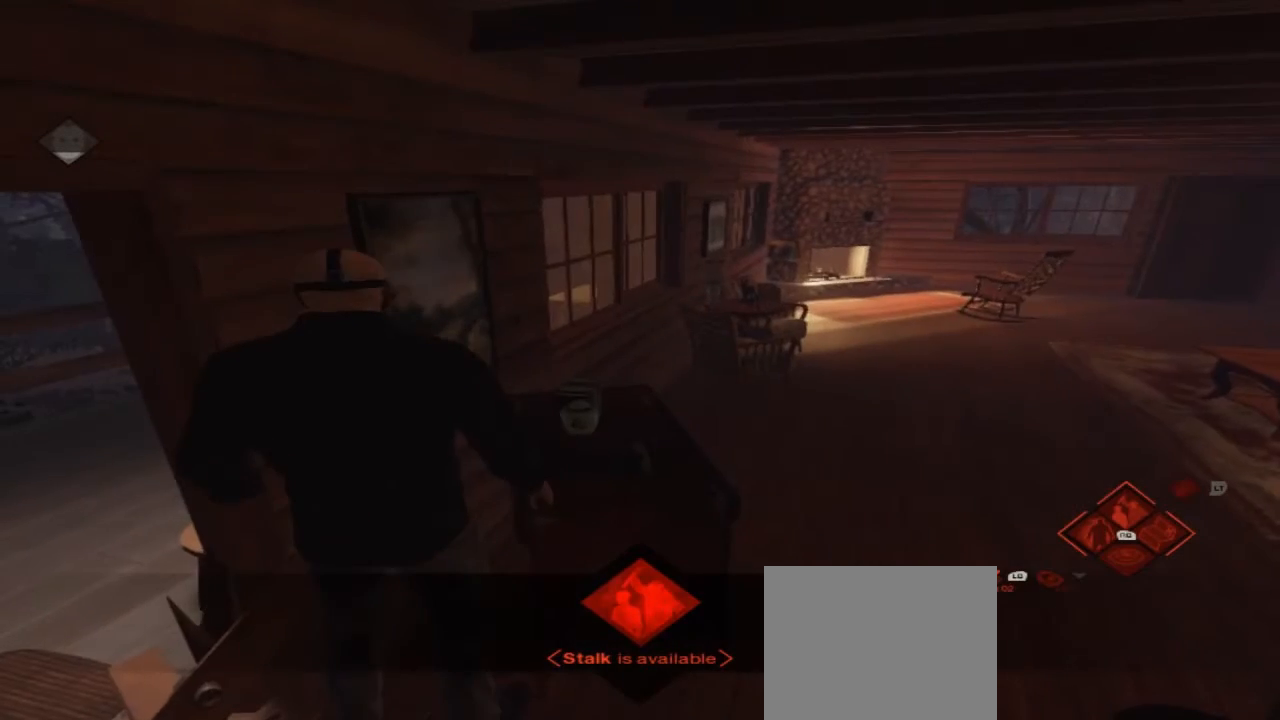
{"buttons": [], "left_stick": "up", "right_stick": "center", "events": [[200, "right_stick", "center"]]}
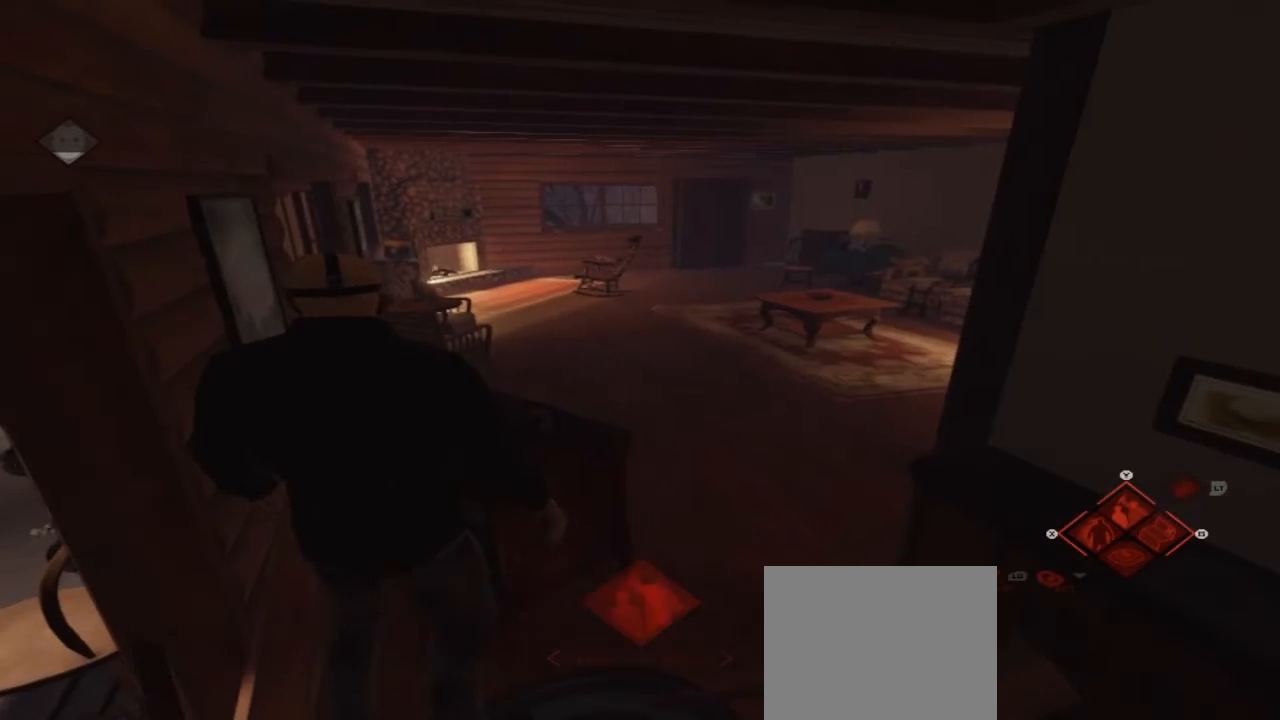
{"buttons": [], "left_stick": "up-right", "right_stick": "center", "events": [[67, "Y", "down"], [200, "Y", "up"], [333, "left_stick", "up-right"]]}
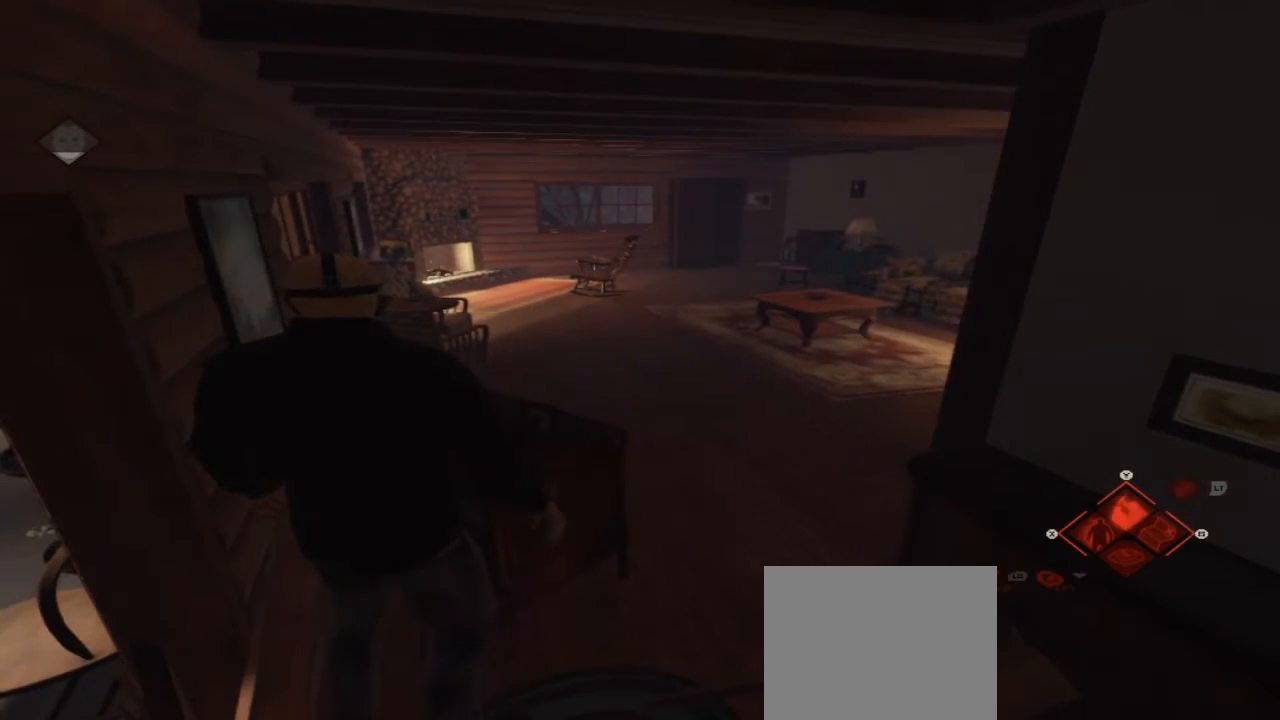
{"buttons": [], "left_stick": "right", "right_stick": "right", "events": [[167, "left_stick", "right"], [400, "right_stick", "right"]]}
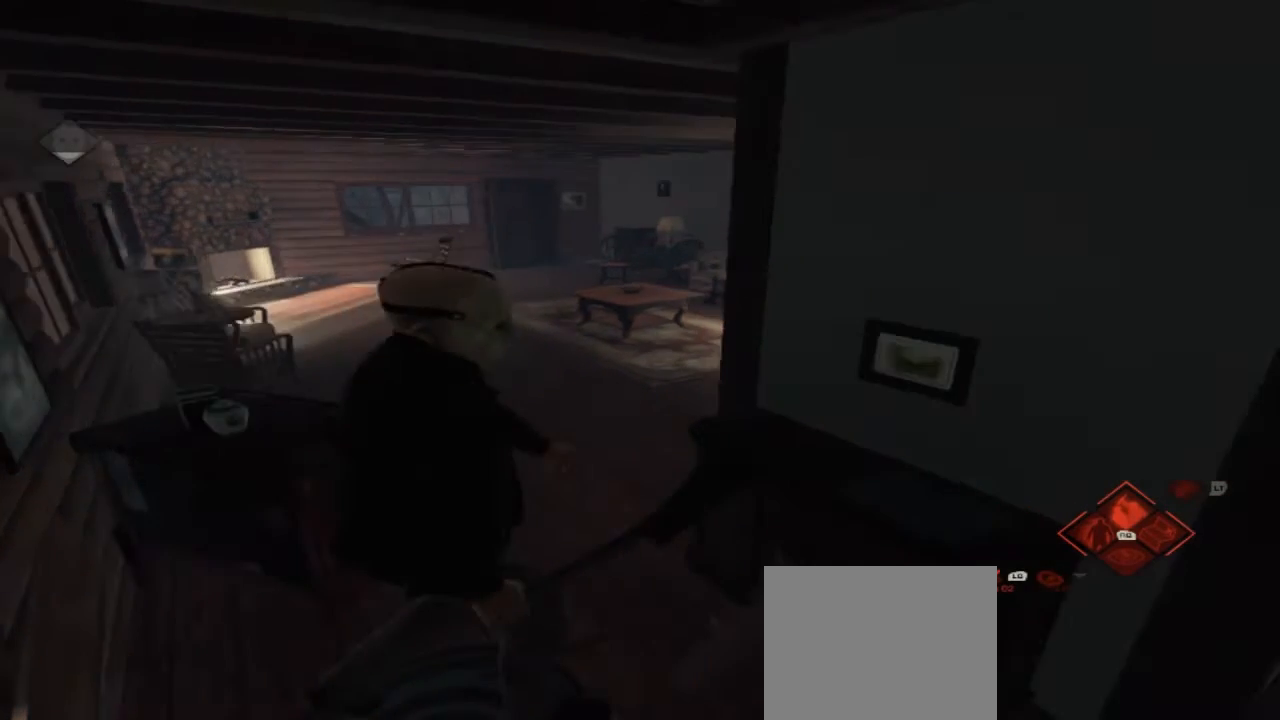
{"buttons": [], "left_stick": "up", "right_stick": "center", "events": [[100, "left_stick", "up"], [167, "right_stick", "center"]]}
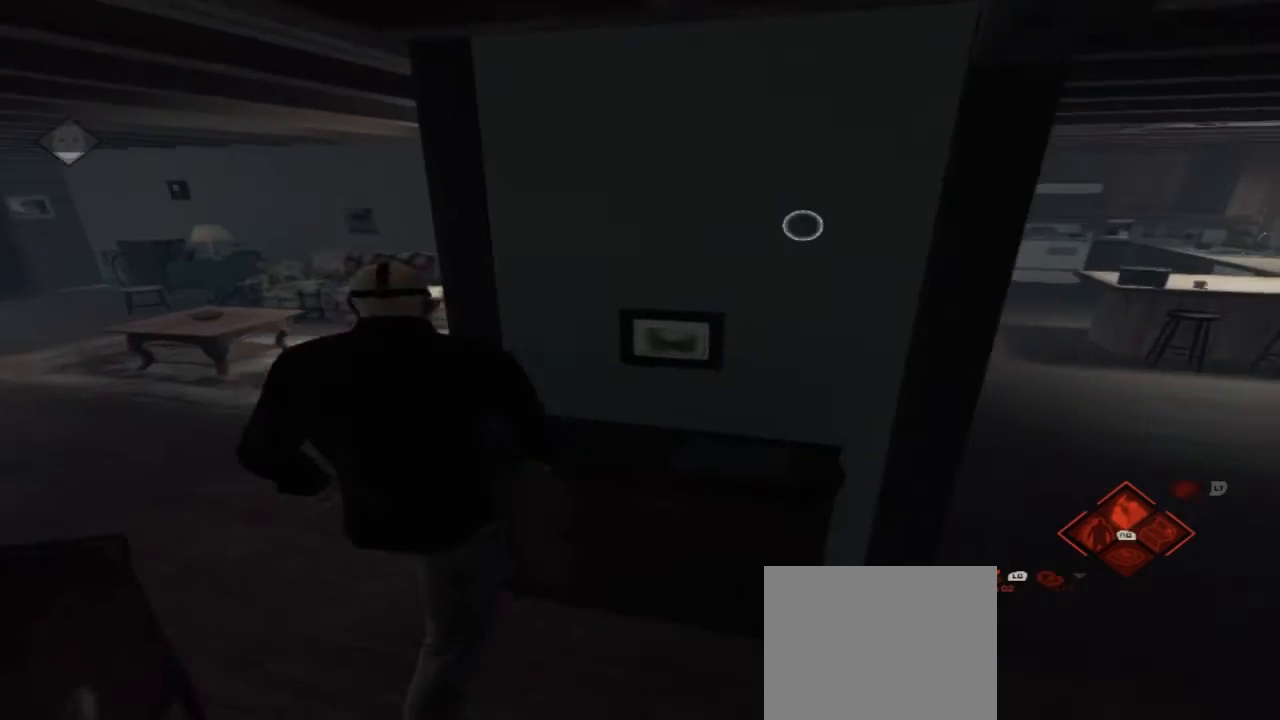
{"buttons": [], "left_stick": "up-left", "right_stick": "center", "events": [[33, "left_stick", "up-left"]]}
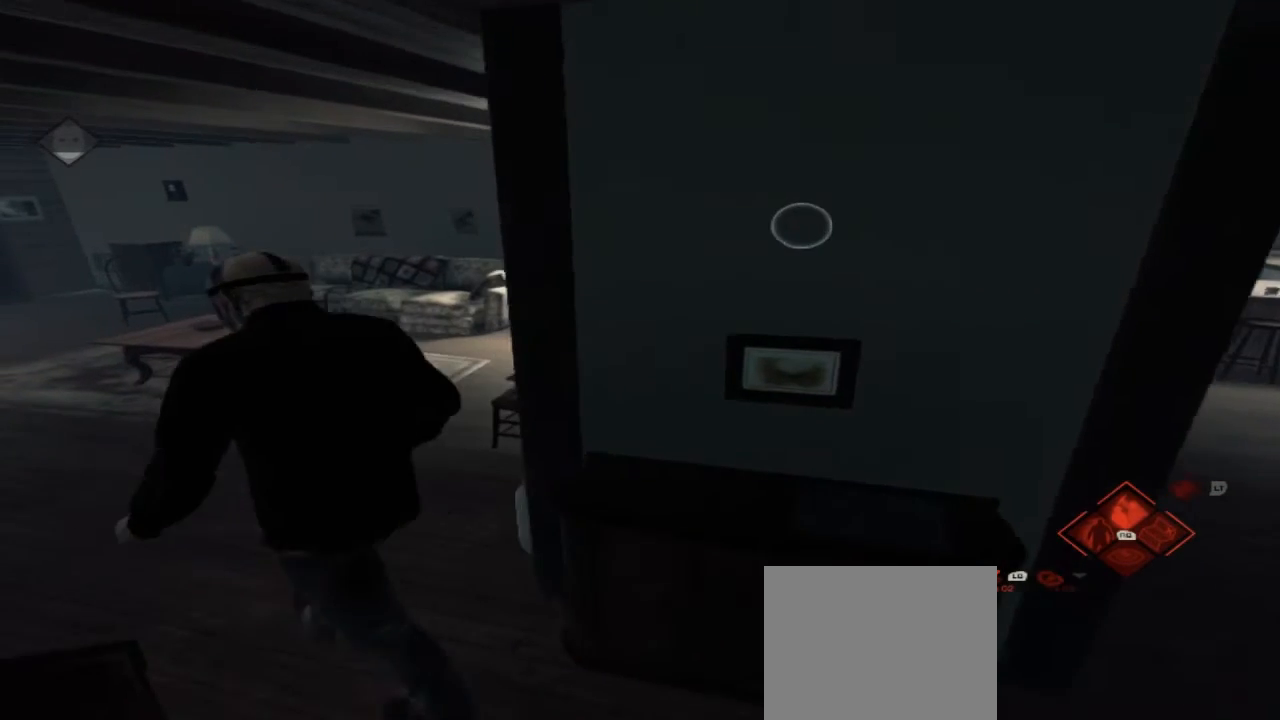
{"buttons": [], "left_stick": "up-left", "right_stick": "center", "events": []}